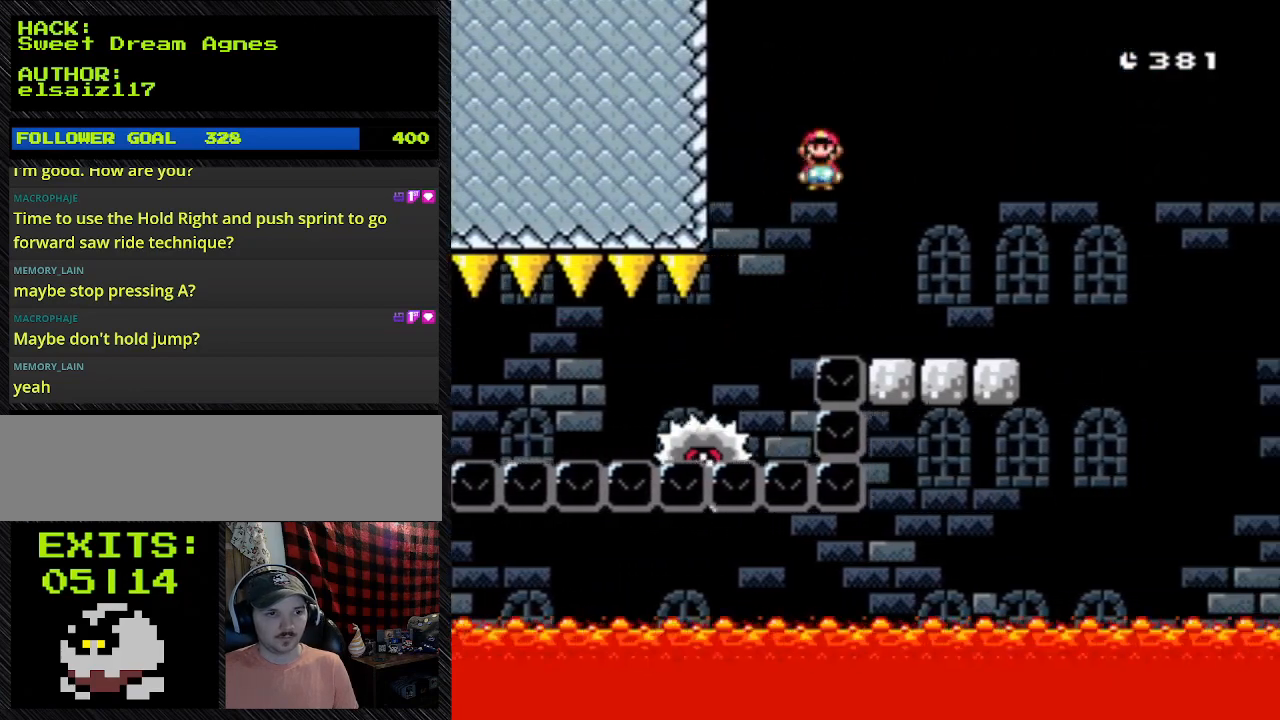
Gameplay with a controller (Nintendo layout); each line is a JSON object with the inputs held at the frame after it. "events" lists button and stick changes between this image and that frame as [ms after this image, input, new state], when the widget could be followed in between. Not read: L3 R3.
{"buttons": ["Y", "DPAD_RIGHT"], "events": []}
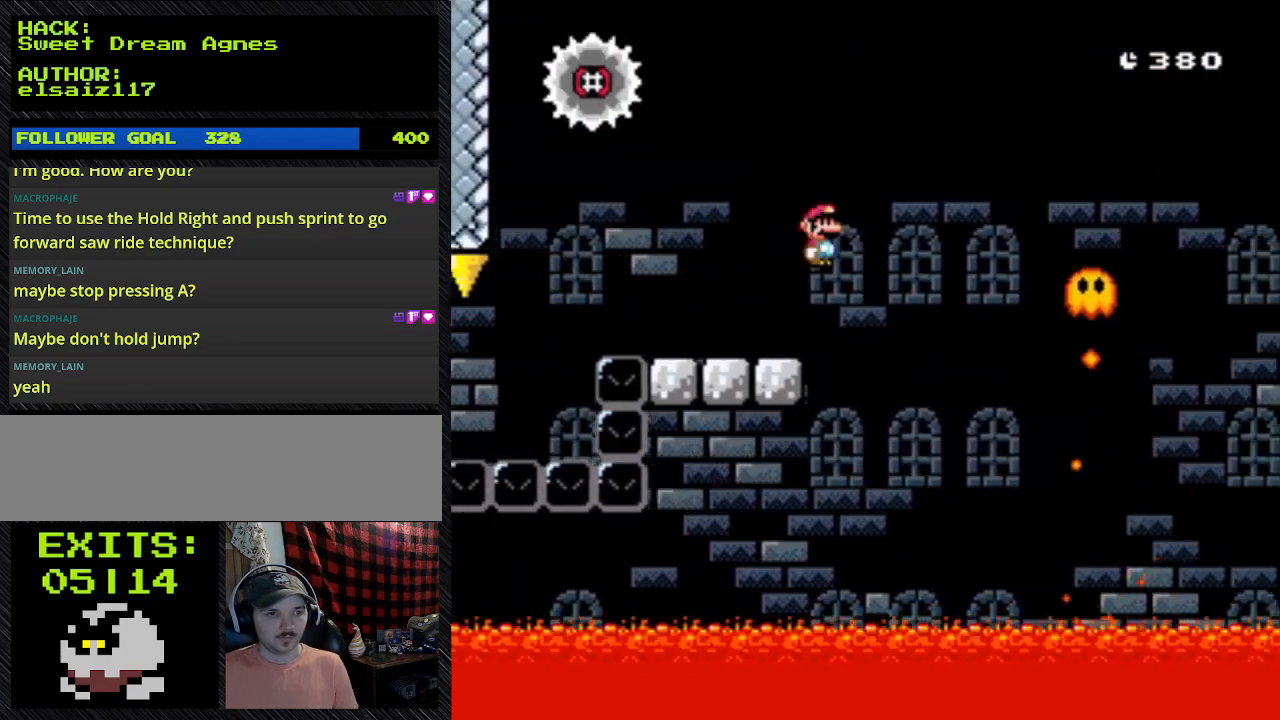
{"buttons": ["A", "Y", "DPAD_RIGHT"], "events": [[467, "A", "down"]]}
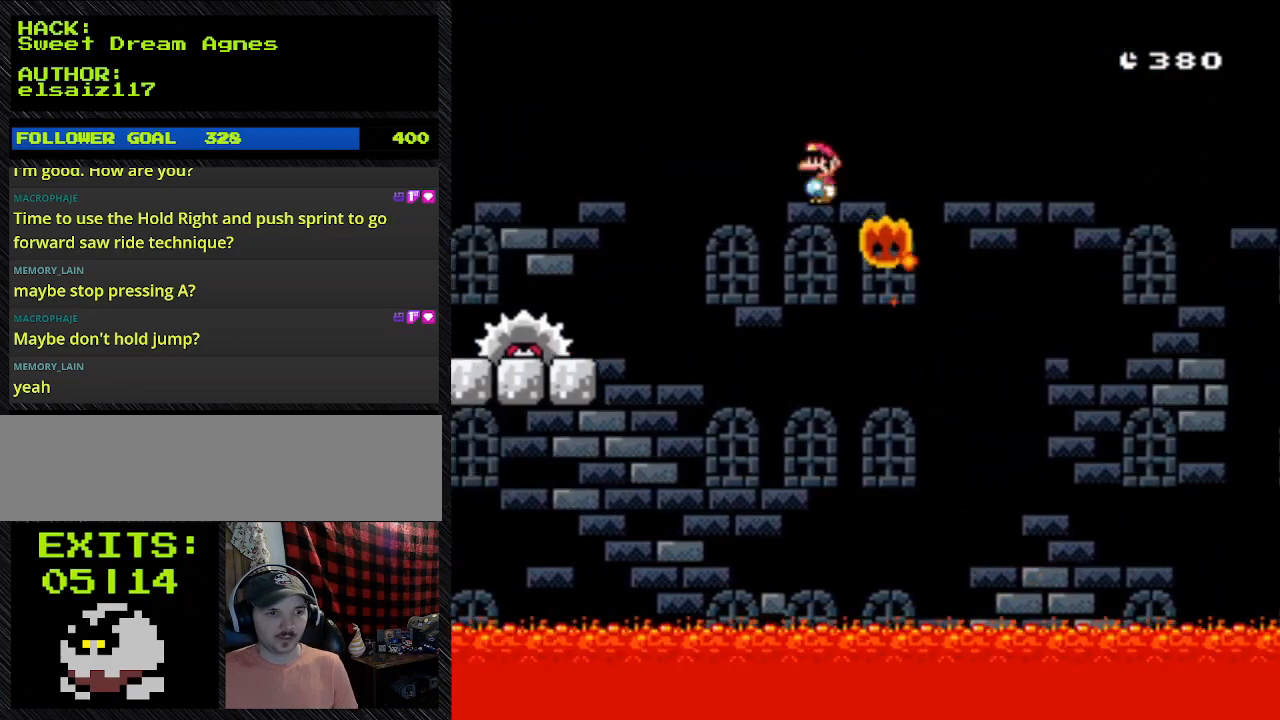
{"buttons": ["A", "Y", "DPAD_RIGHT"], "events": []}
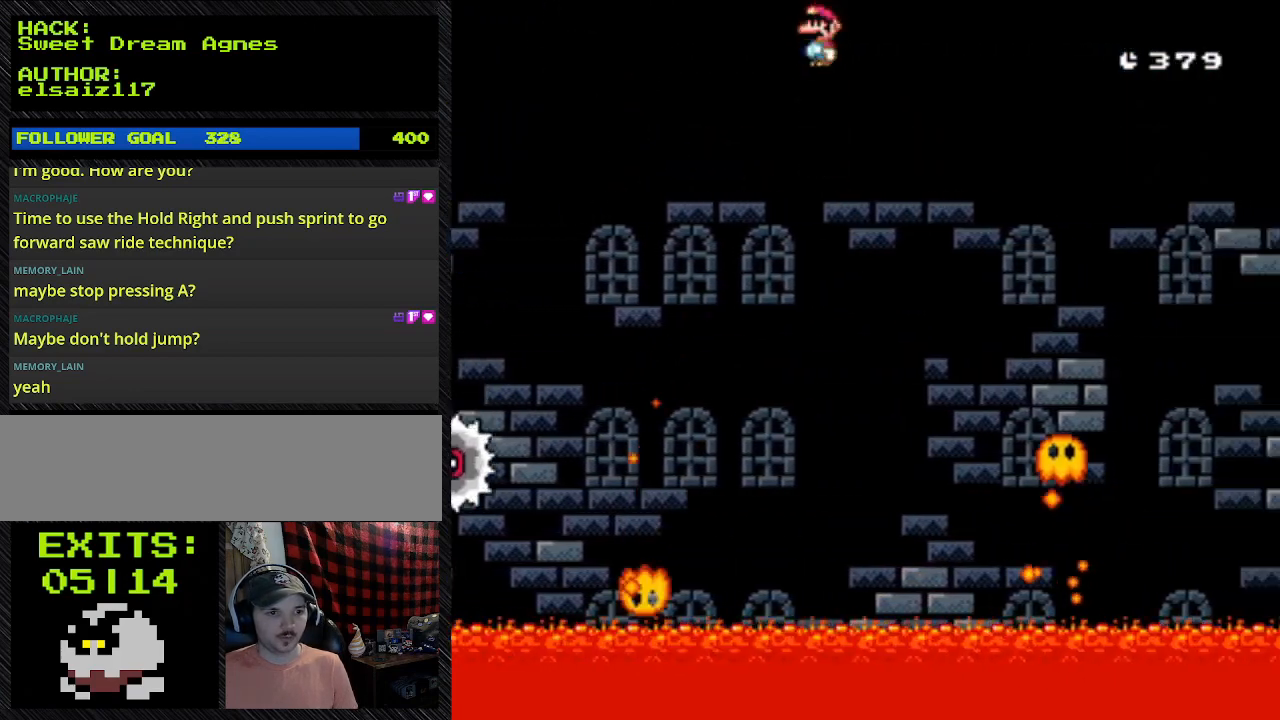
{"buttons": ["A", "Y", "DPAD_RIGHT"], "events": []}
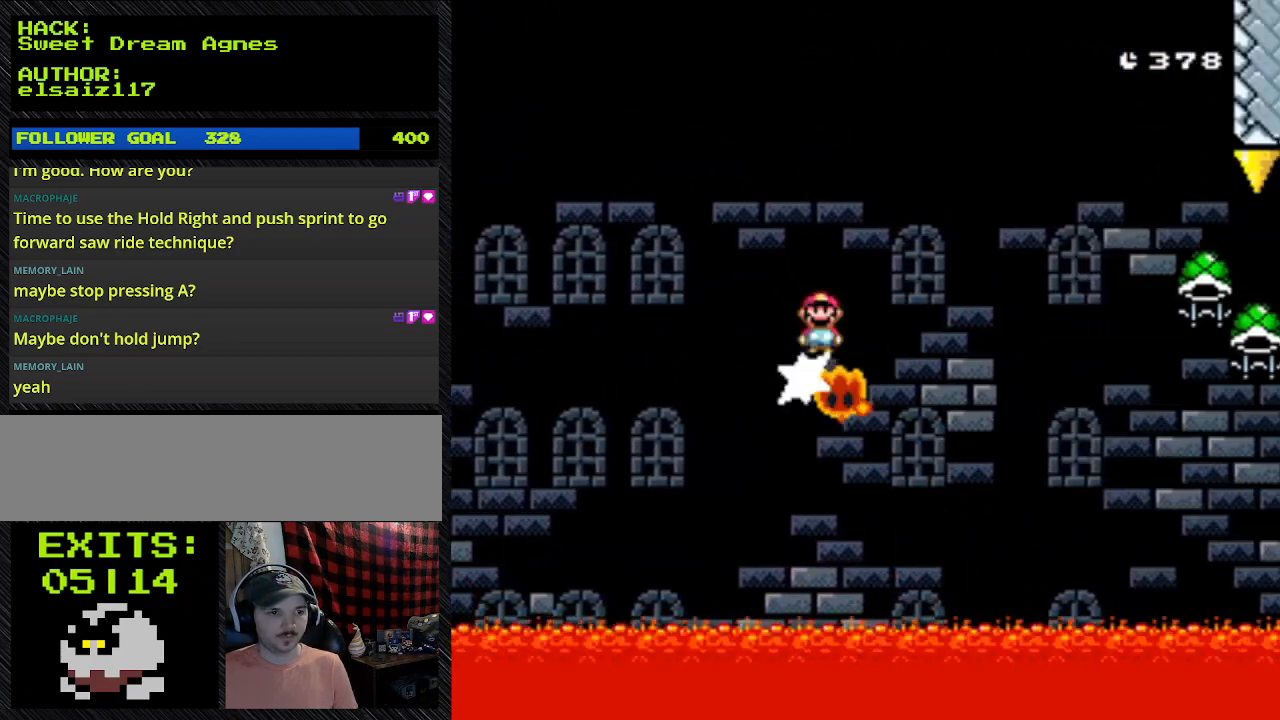
{"buttons": ["A", "Y"], "events": [[67, "A", "up"], [133, "DPAD_RIGHT", "up"], [200, "A", "down"]]}
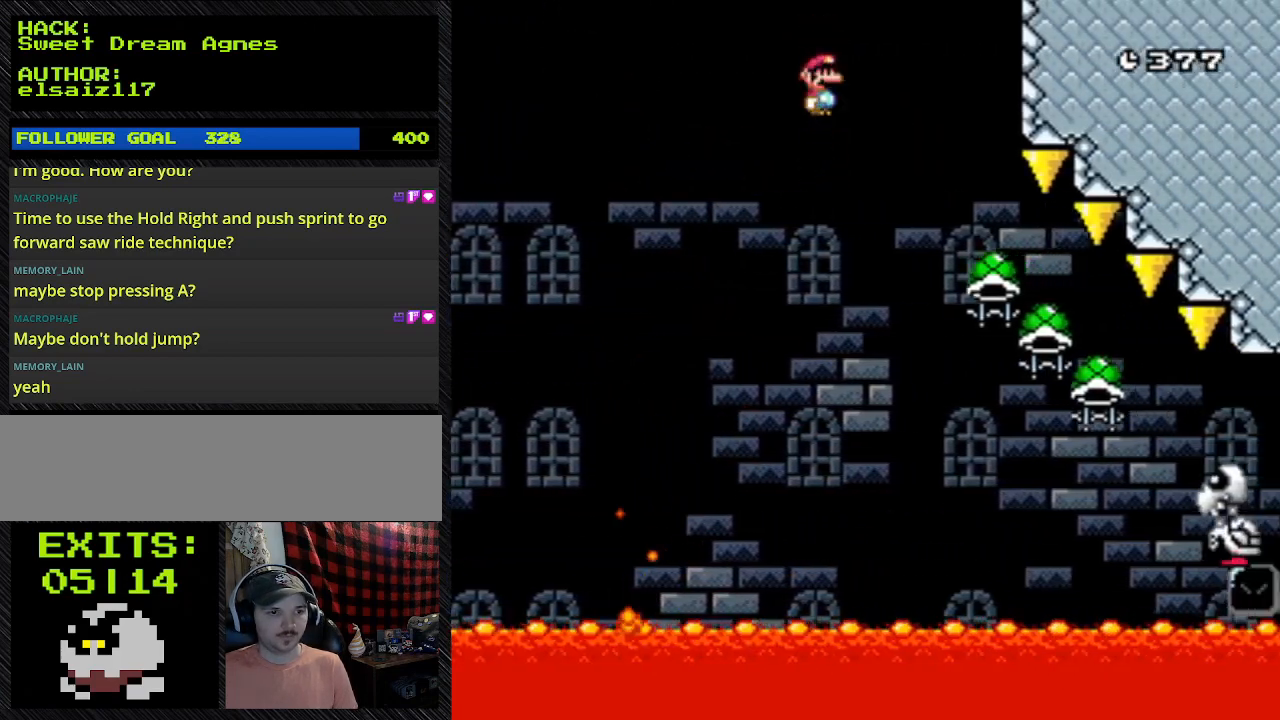
{"buttons": ["Y"], "events": [[333, "A", "up"]]}
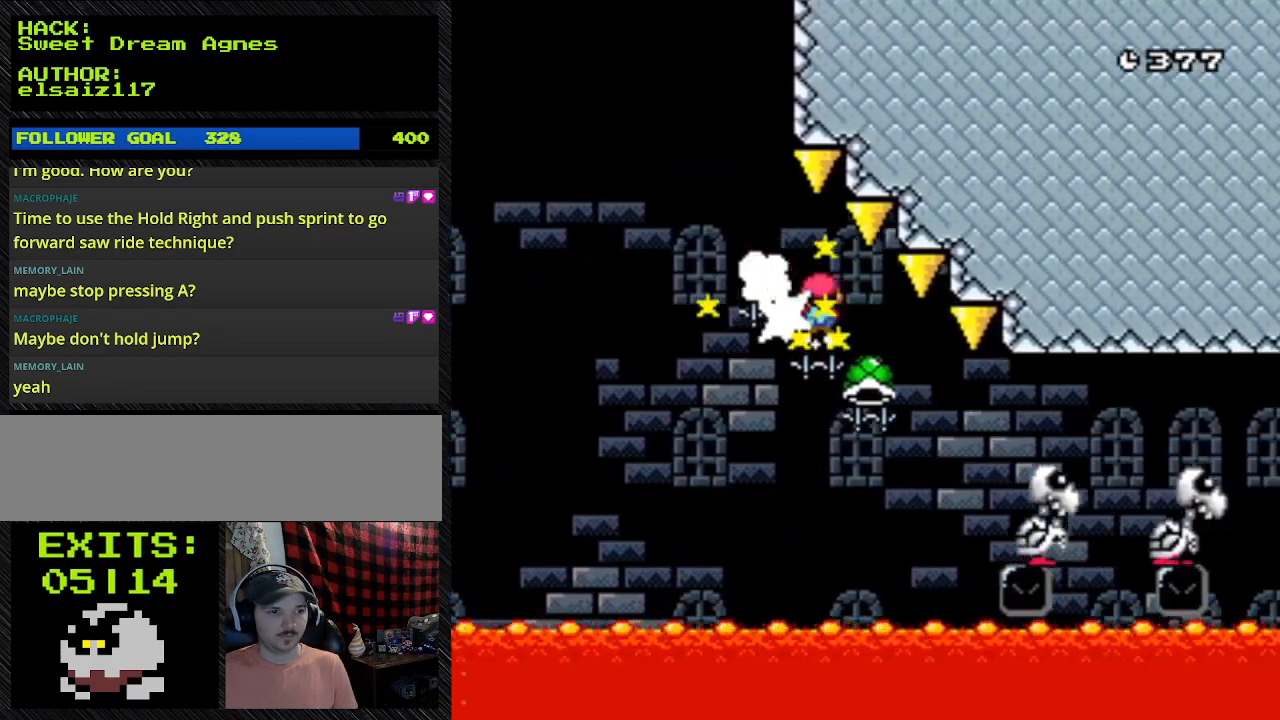
{"buttons": ["Y"], "events": [[100, "A", "down"], [400, "A", "up"]]}
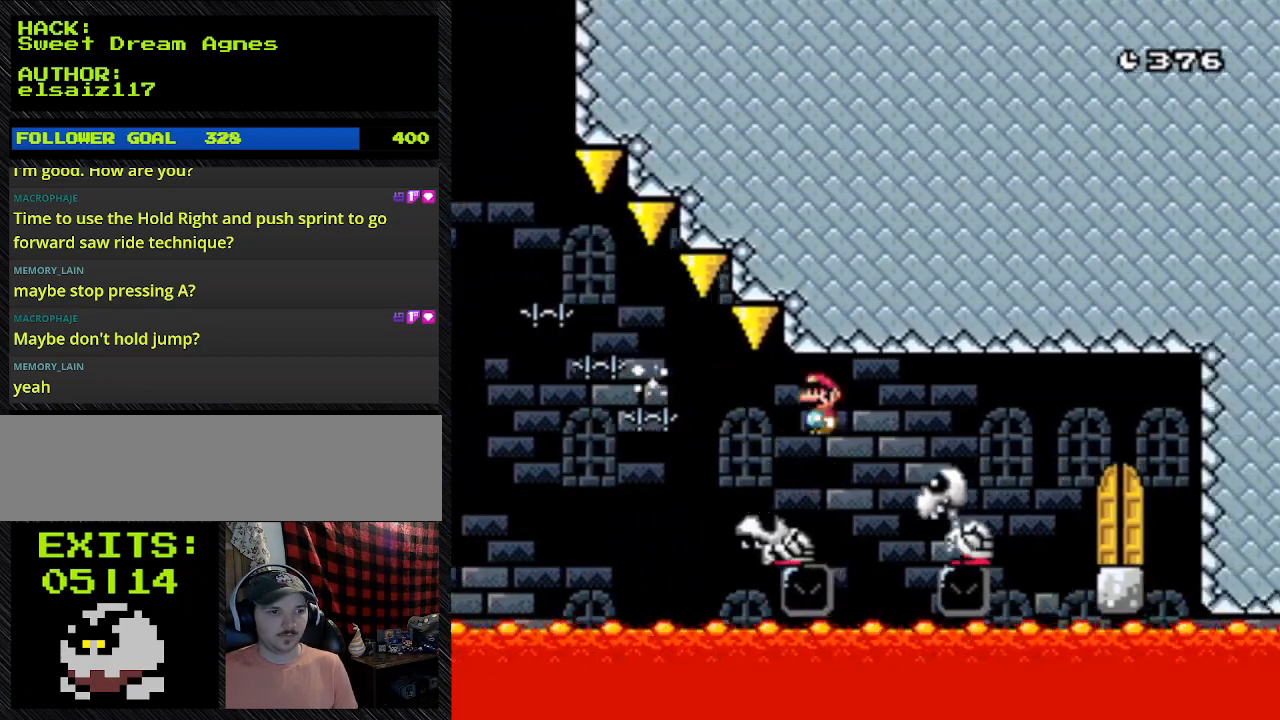
{"buttons": ["Y"], "events": [[67, "A", "down"], [367, "A", "up"]]}
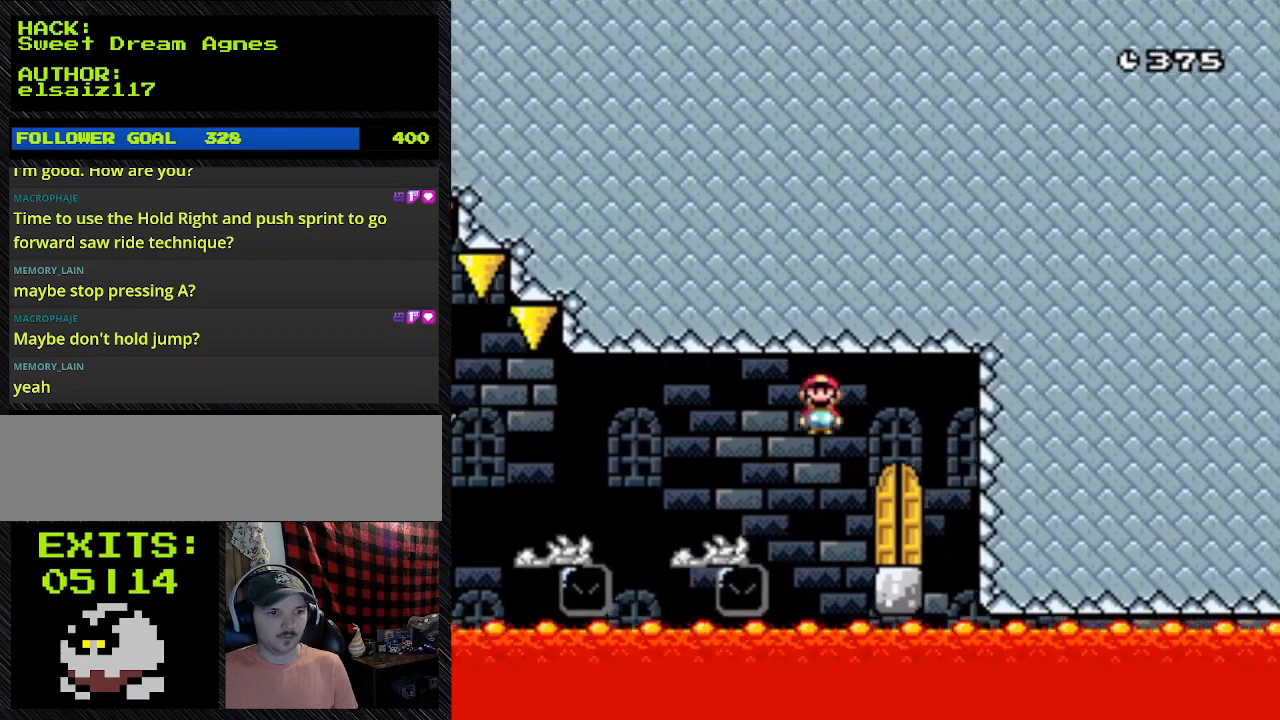
{"buttons": ["Y", "DPAD_LEFT"], "events": [[167, "A", "down"], [333, "A", "up"], [333, "DPAD_LEFT", "down"]]}
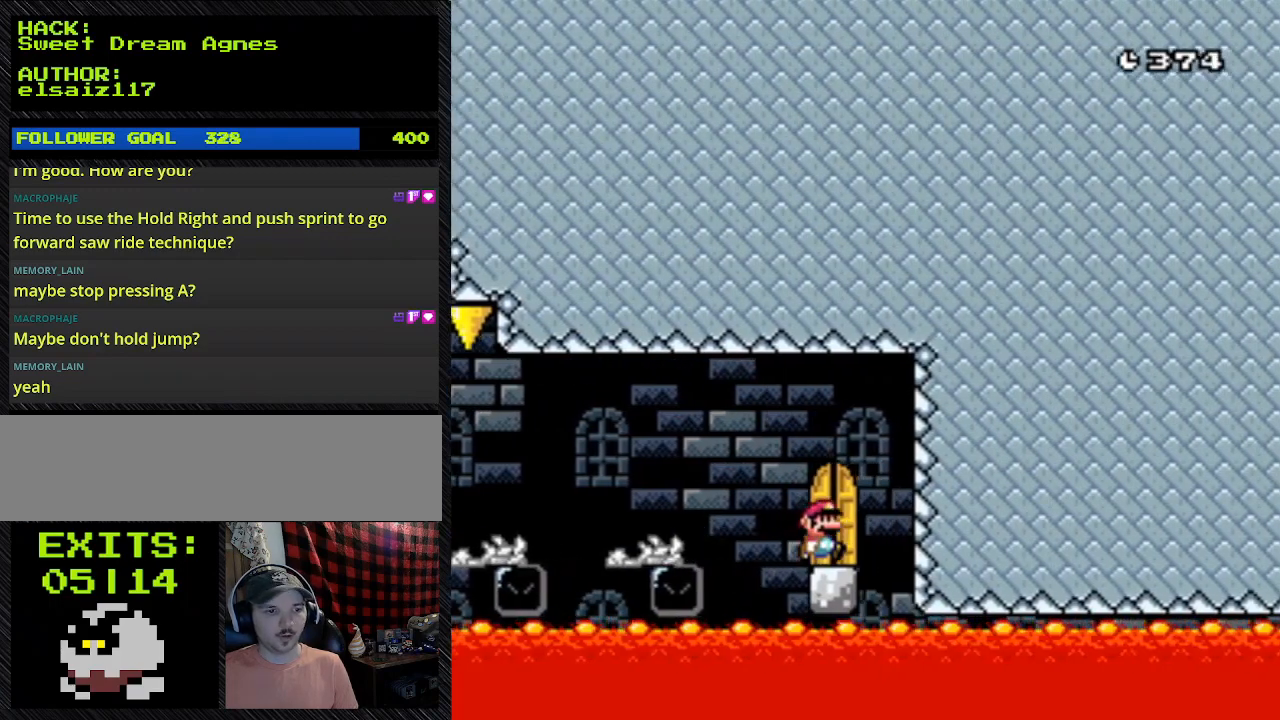
{"buttons": ["DPAD_RIGHT"], "events": [[200, "DPAD_LEFT", "up"], [433, "DPAD_RIGHT", "down"], [433, "Y", "up"]]}
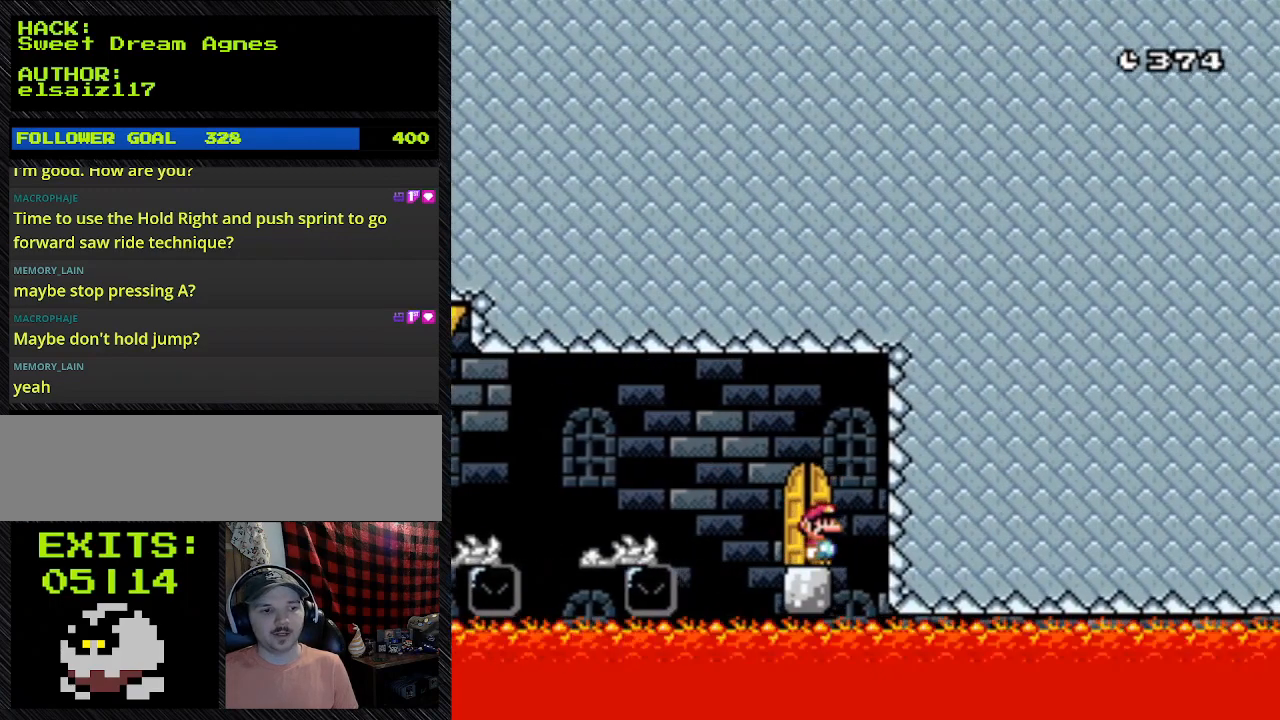
{"buttons": ["DPAD_RIGHT"], "events": []}
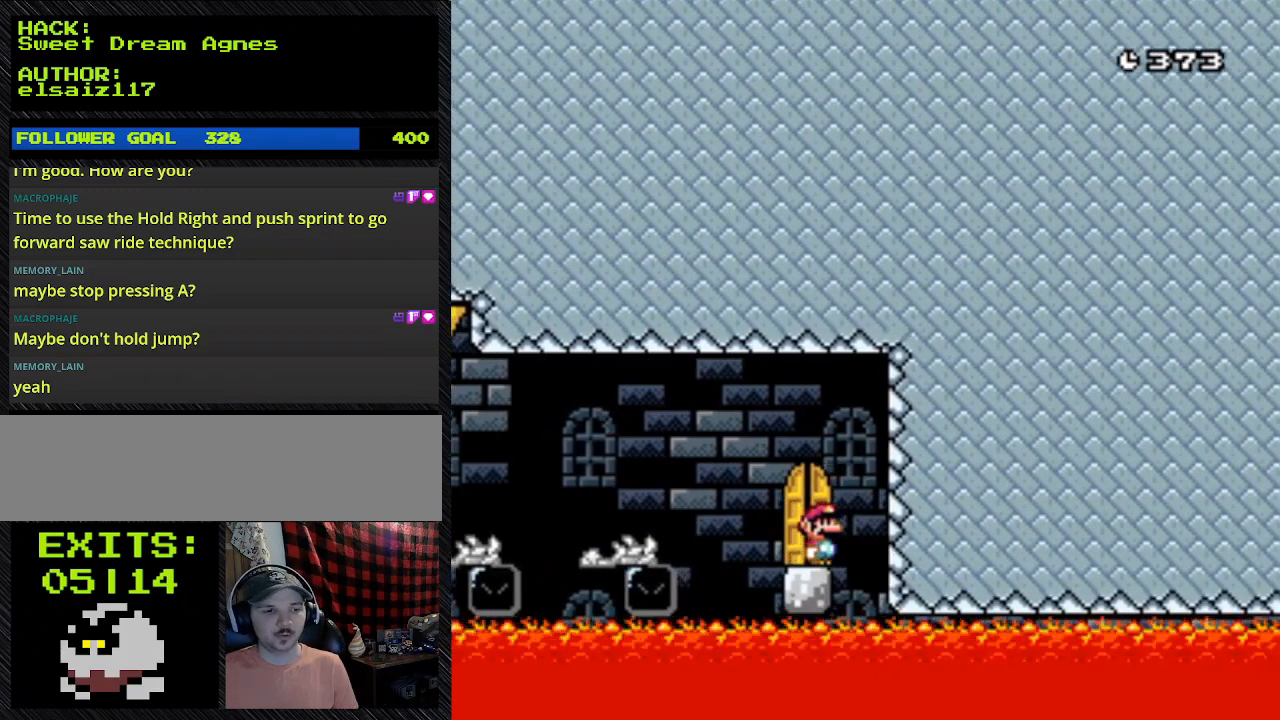
{"buttons": [], "events": [[33, "DPAD_RIGHT", "up"]]}
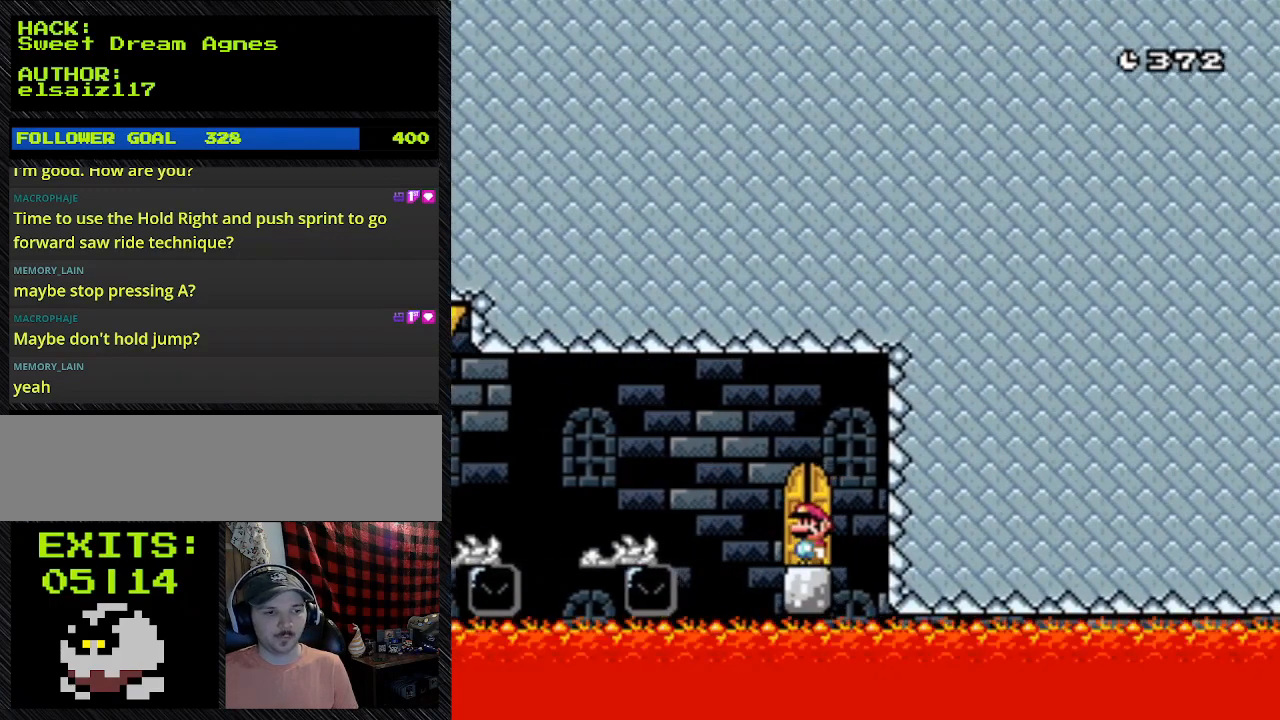
{"buttons": ["DPAD_UP"], "events": [[333, "DPAD_UP", "down"]]}
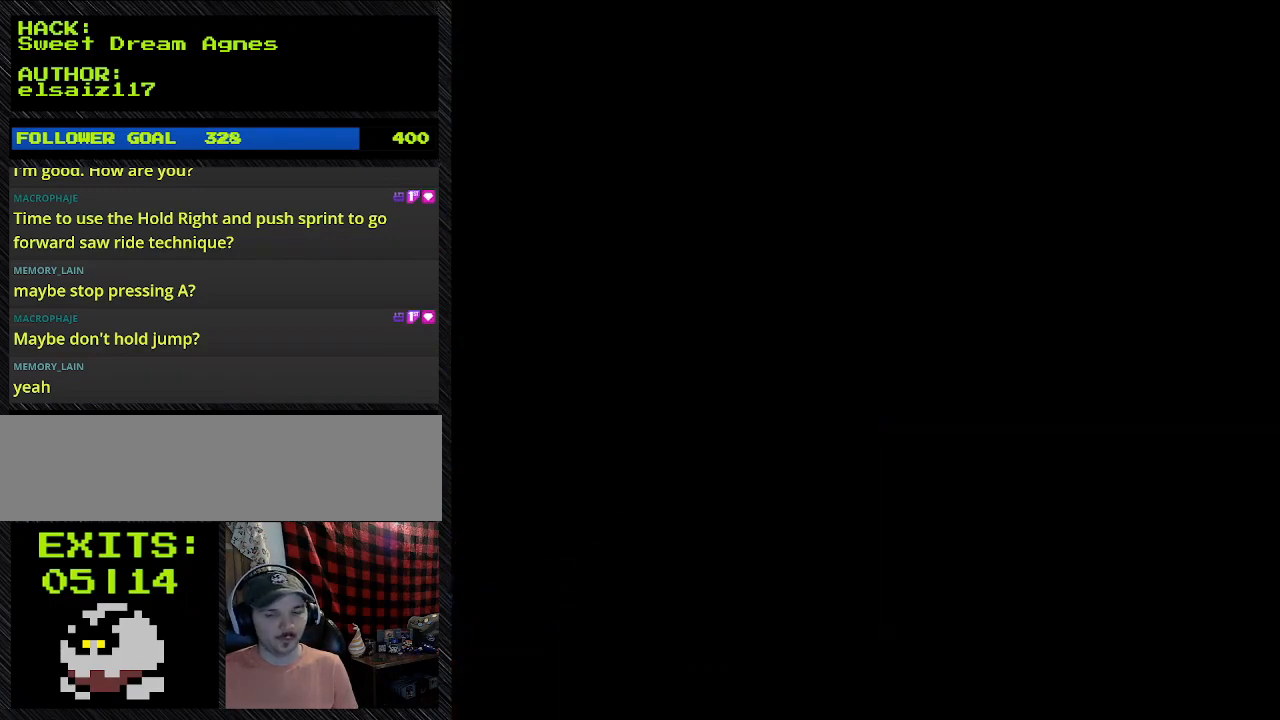
{"buttons": [], "events": [[67, "DPAD_UP", "up"]]}
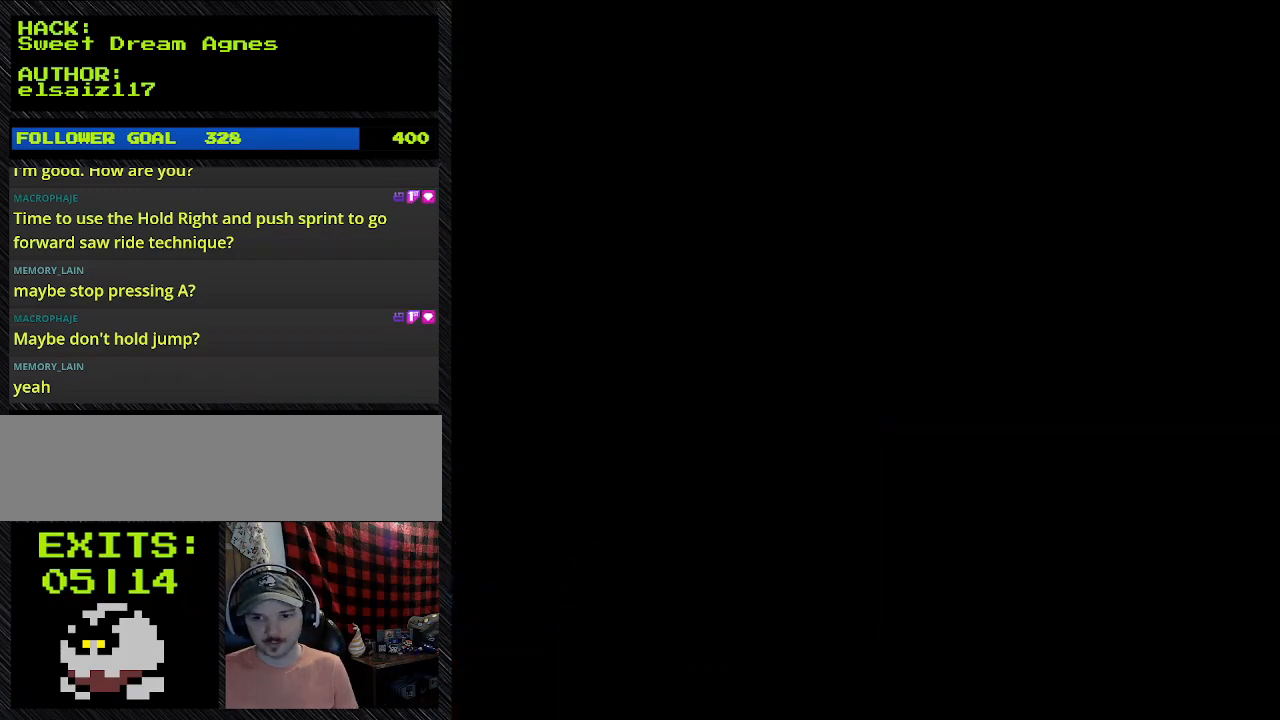
{"buttons": [], "events": []}
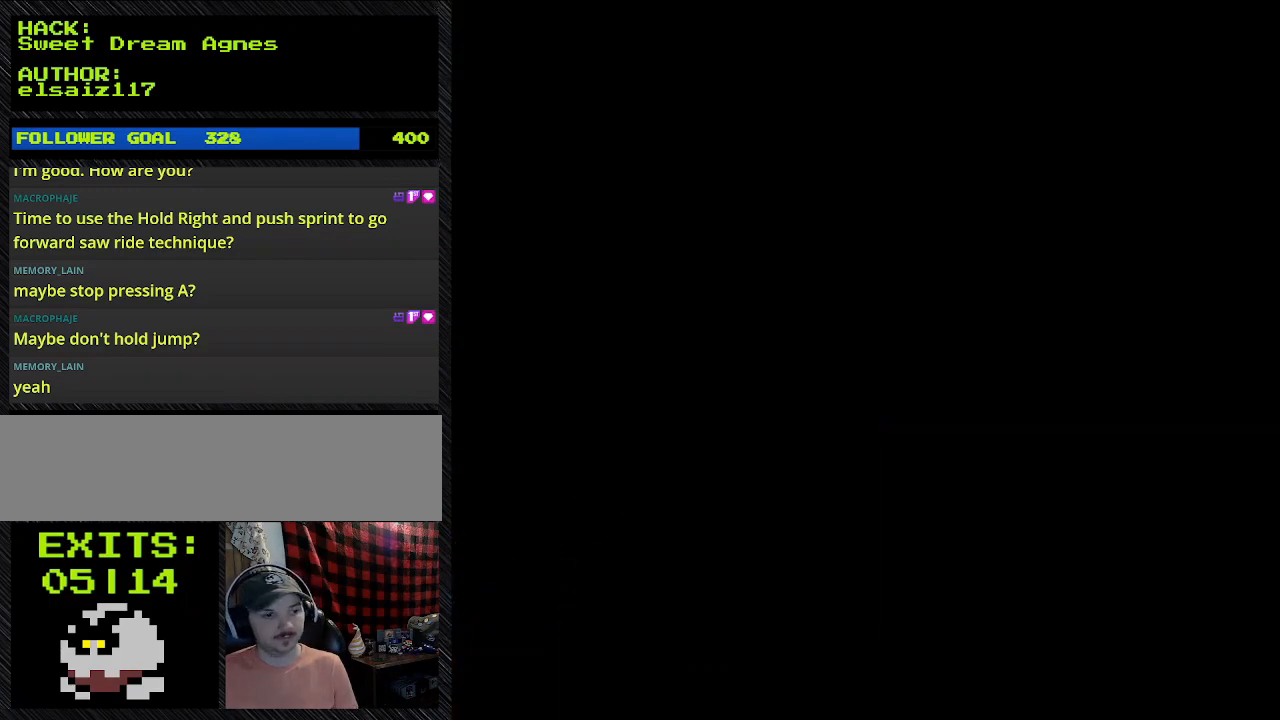
{"buttons": [], "events": []}
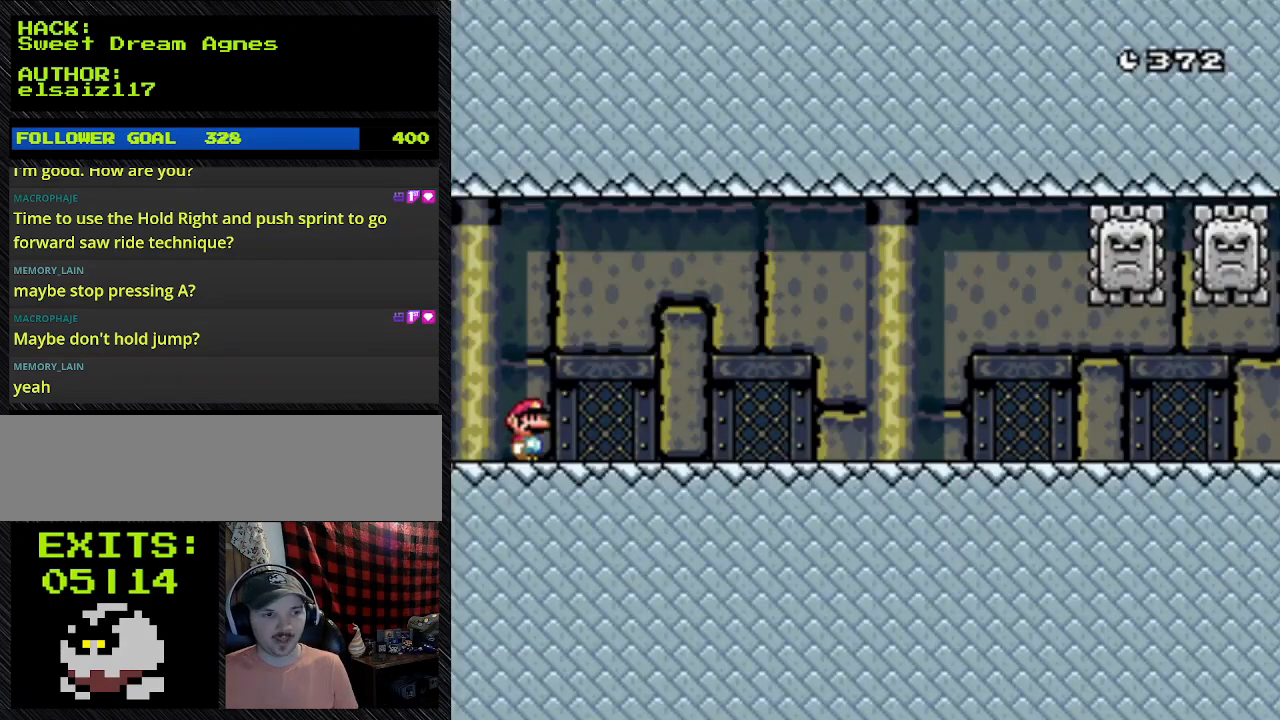
{"buttons": [], "events": []}
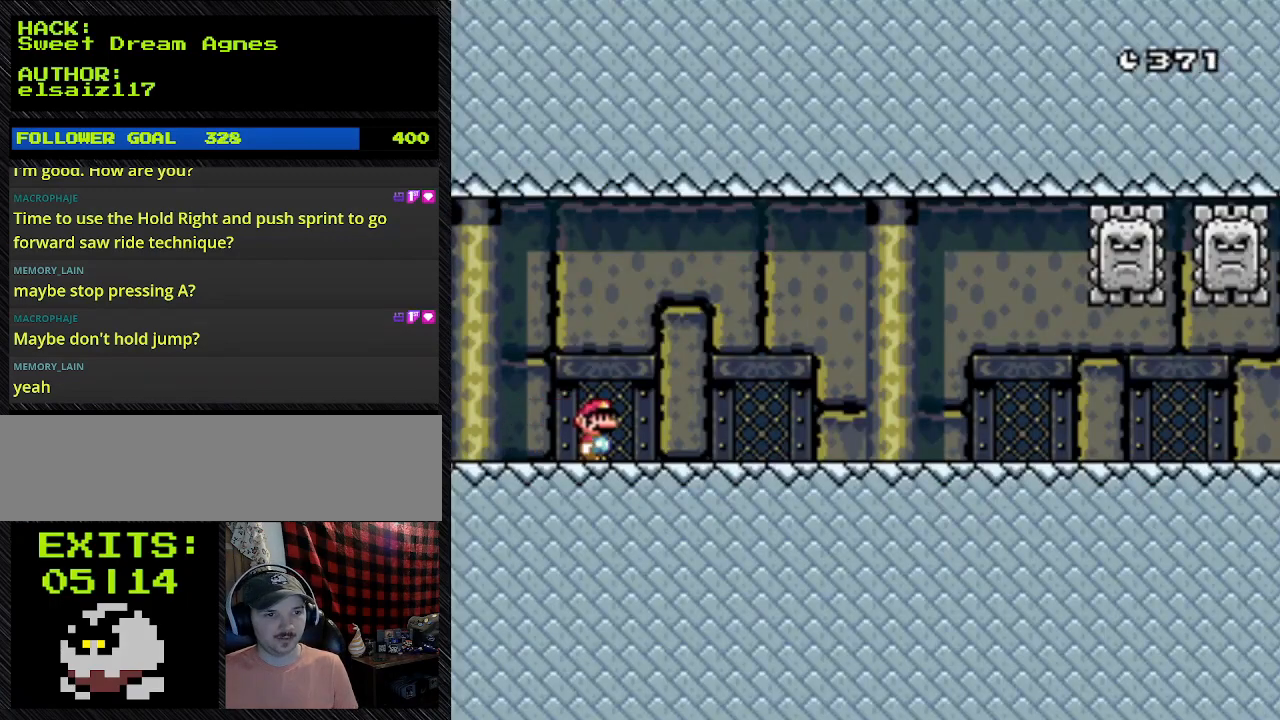
{"buttons": ["Y", "DPAD_RIGHT"], "events": [[267, "DPAD_RIGHT", "down"], [267, "Y", "down"]]}
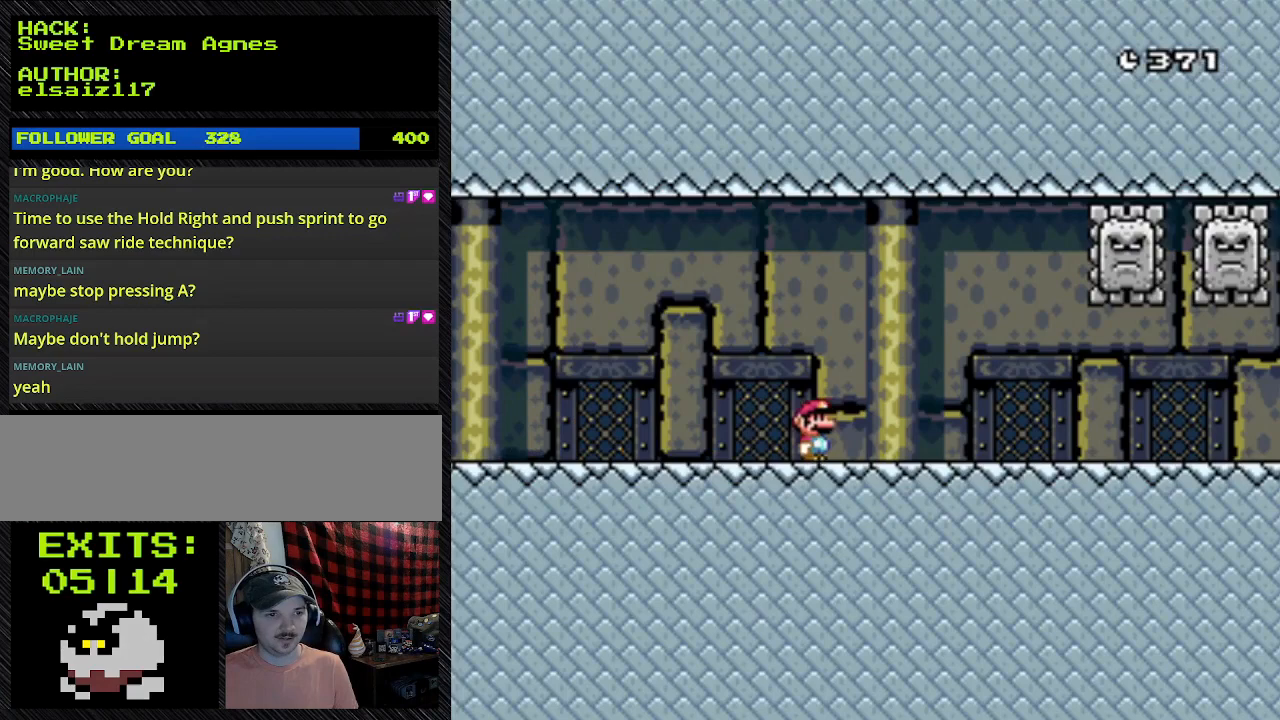
{"buttons": ["Y", "DPAD_RIGHT"], "events": []}
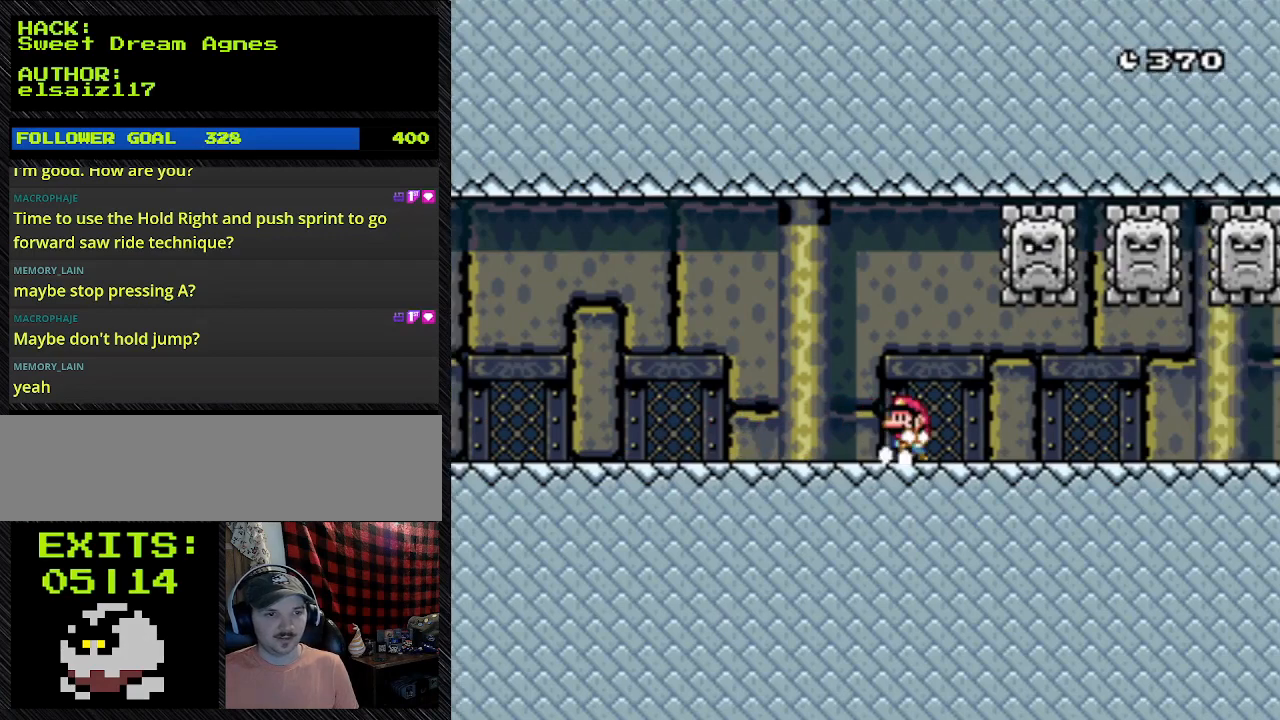
{"buttons": ["Y"], "events": [[467, "DPAD_RIGHT", "up"]]}
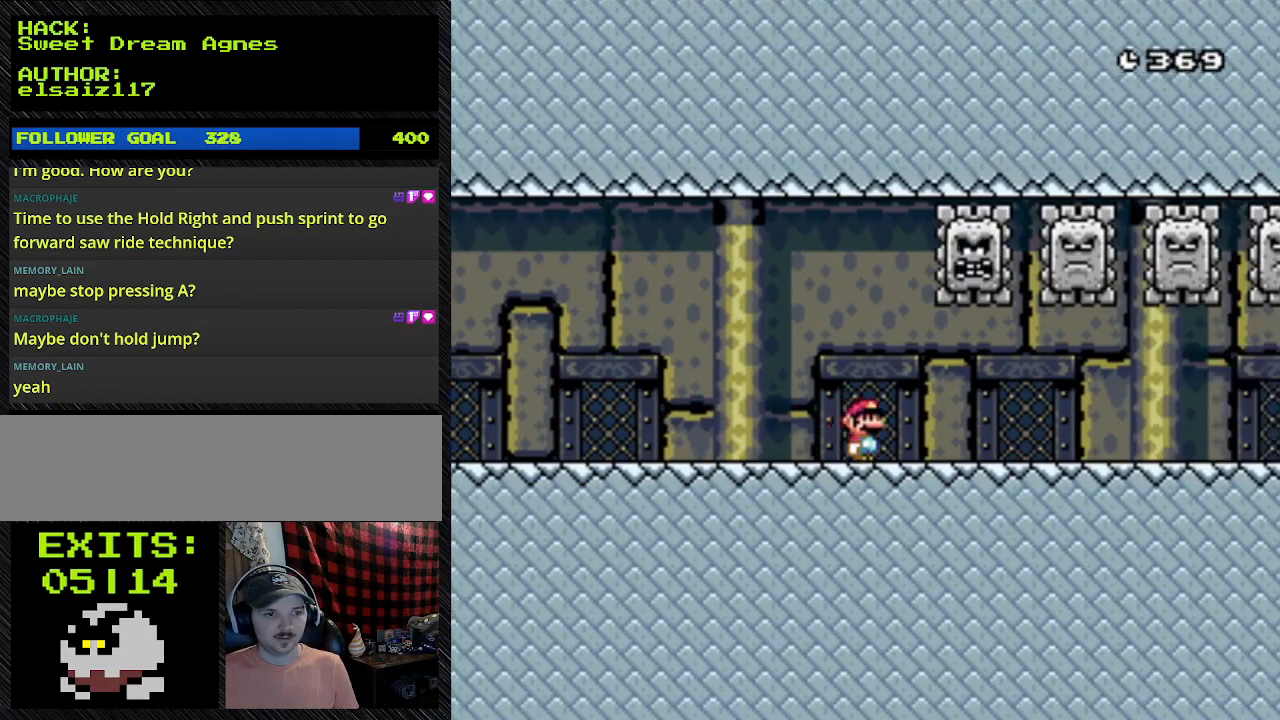
{"buttons": ["Y", "DPAD_RIGHT"], "events": [[200, "DPAD_RIGHT", "down"]]}
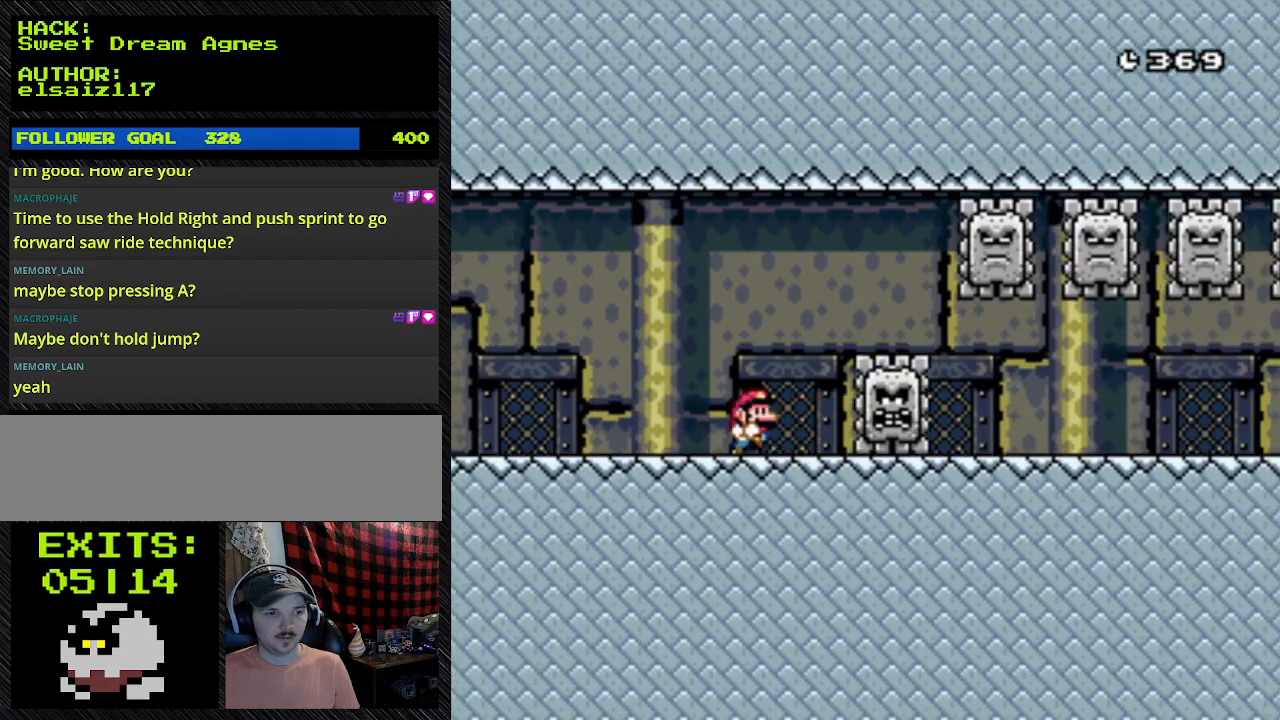
{"buttons": ["Y", "DPAD_RIGHT"]}